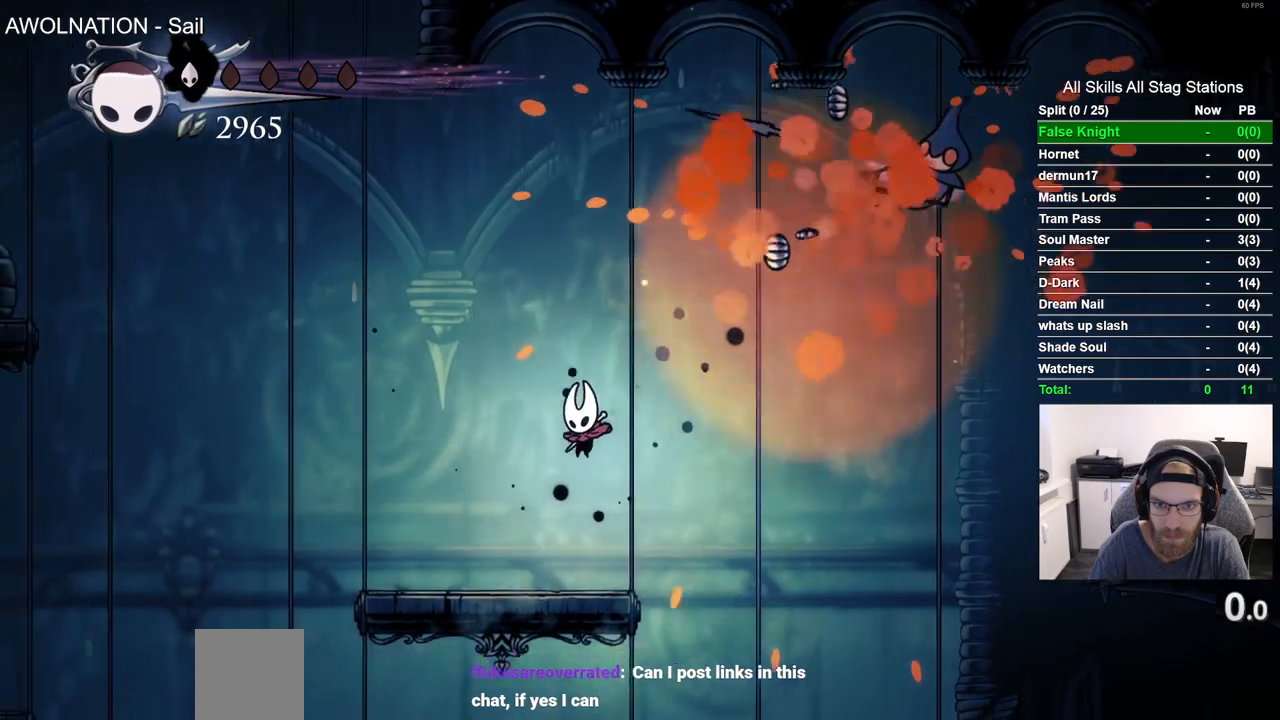
Gameplay with a controller (PlayStation layout); each line is a JSON object with the inputs held at the frame after it (dt_ms = milliseconds from this image to that frame). "events" lists button and stick changes between this image and that frame as [ms after this image, input, new state], when the widget could be followed in between. Not read: DPAD_UP.
{"dt_ms": 500, "buttons": ["CROSS", "DPAD_RIGHT"], "left_stick": "center", "right_stick": "center", "events": [[50, "DPAD_LEFT", "up"], [133, "DPAD_RIGHT", "down"], [317, "CROSS", "down"]]}
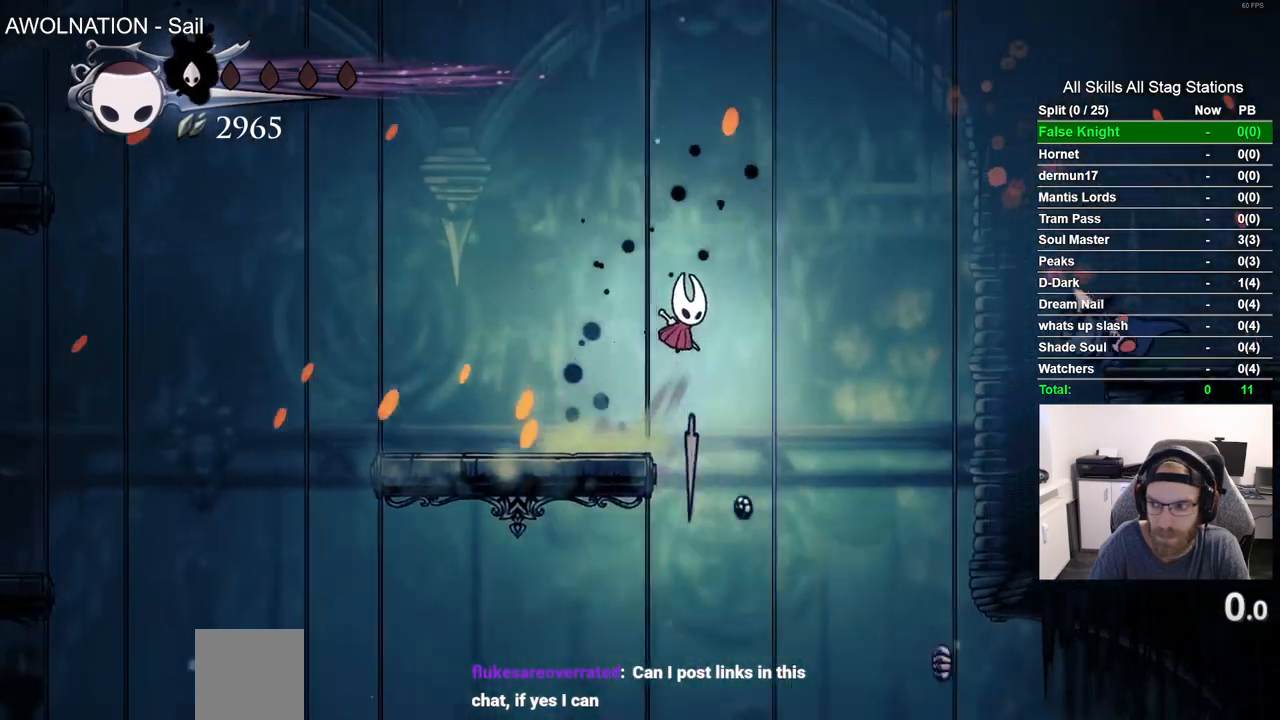
{"dt_ms": 500, "buttons": ["R2", "DPAD_RIGHT"], "left_stick": "center", "right_stick": "center", "events": [[250, "CROSS", "up"], [467, "R2", "down"]]}
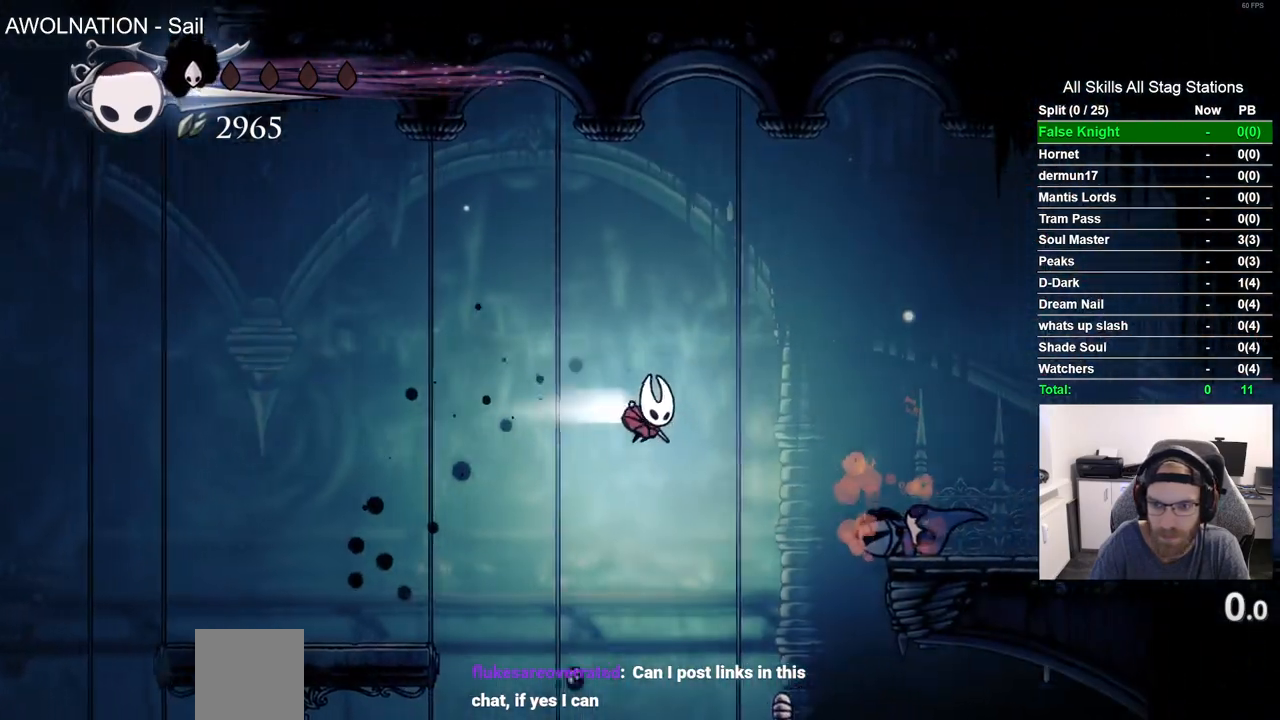
{"dt_ms": 500, "buttons": ["DPAD_RIGHT"], "left_stick": "center", "right_stick": "center", "events": [[200, "R2", "up"]]}
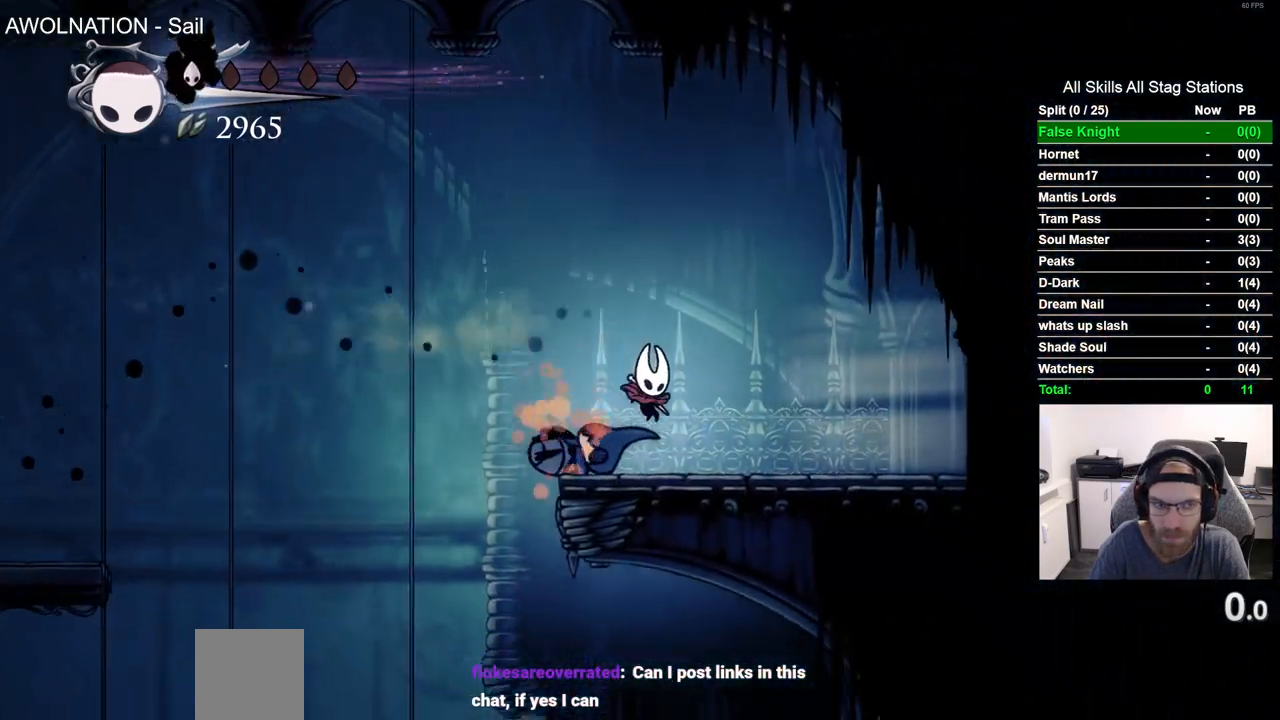
{"dt_ms": 500, "buttons": ["R1", "DPAD_RIGHT"], "left_stick": "center", "right_stick": "center", "events": [[67, "R2", "down"], [250, "R2", "up"], [467, "R1", "down"]]}
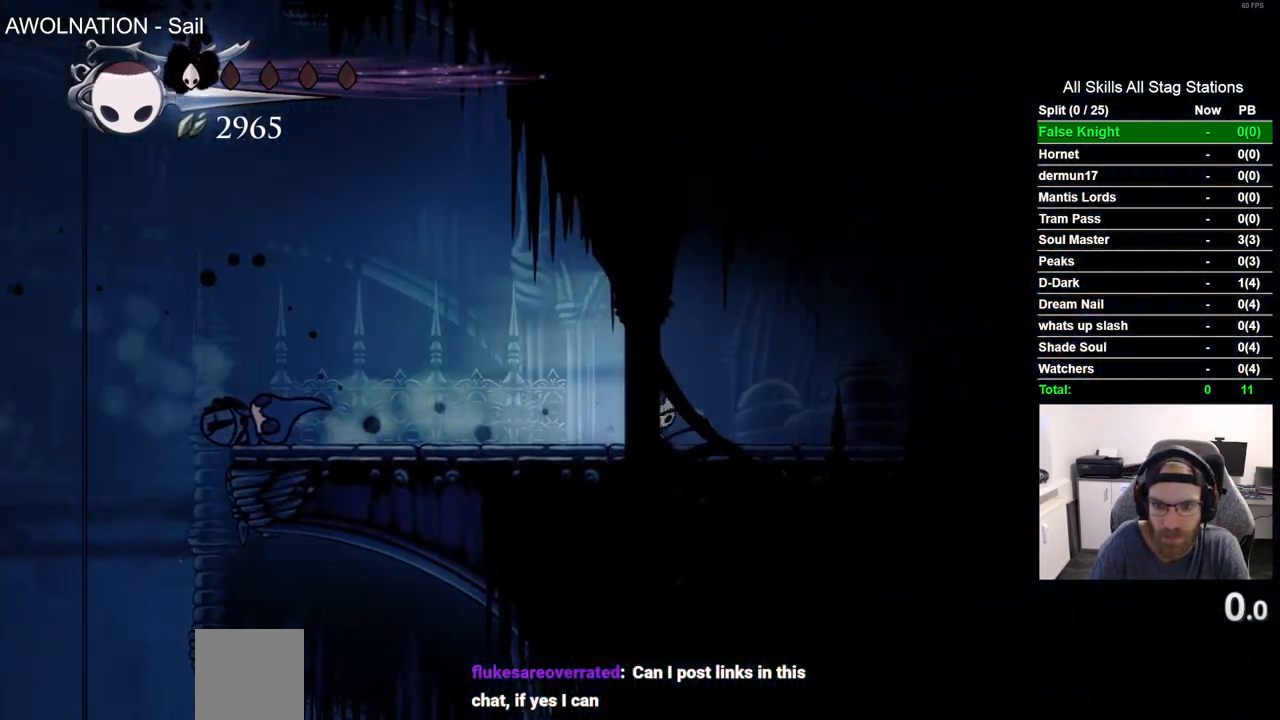
{"dt_ms": 500, "buttons": ["R1", "DPAD_RIGHT"], "left_stick": "center", "right_stick": "center", "events": [[117, "R1", "up"], [467, "R1", "down"]]}
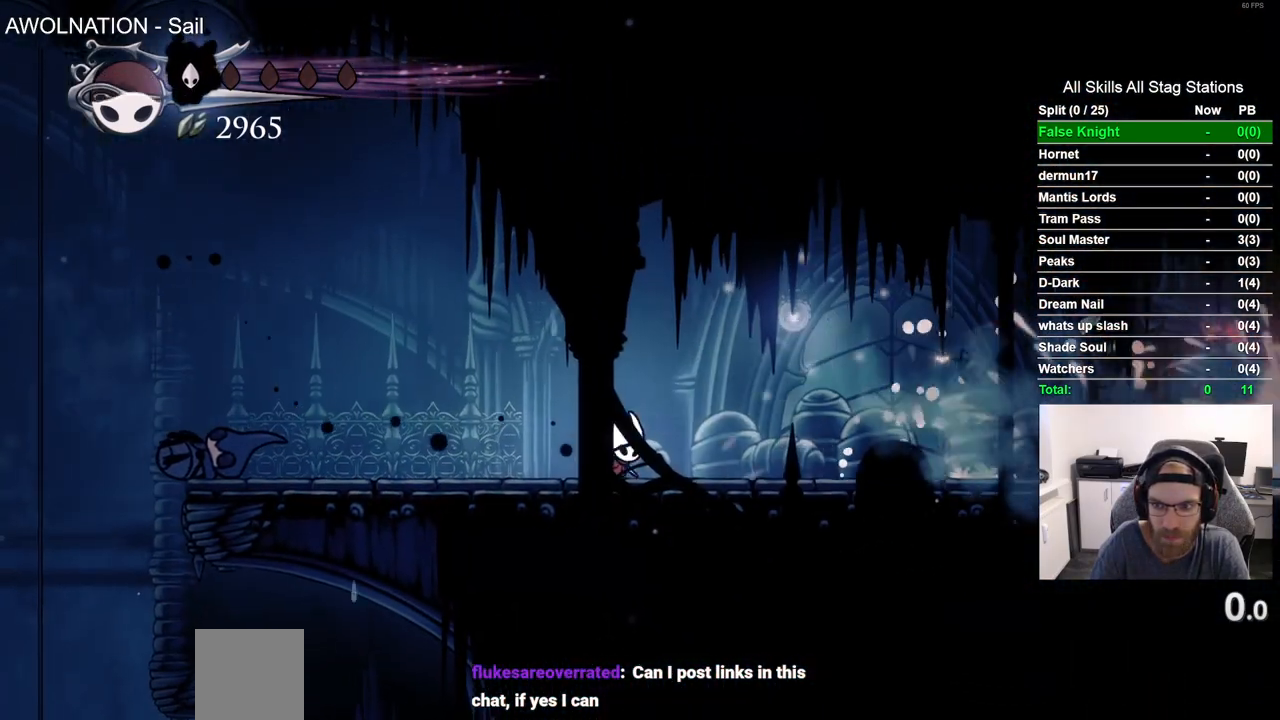
{"dt_ms": 500, "buttons": ["DPAD_RIGHT"], "left_stick": "center", "right_stick": "center", "events": [[83, "R1", "up"]]}
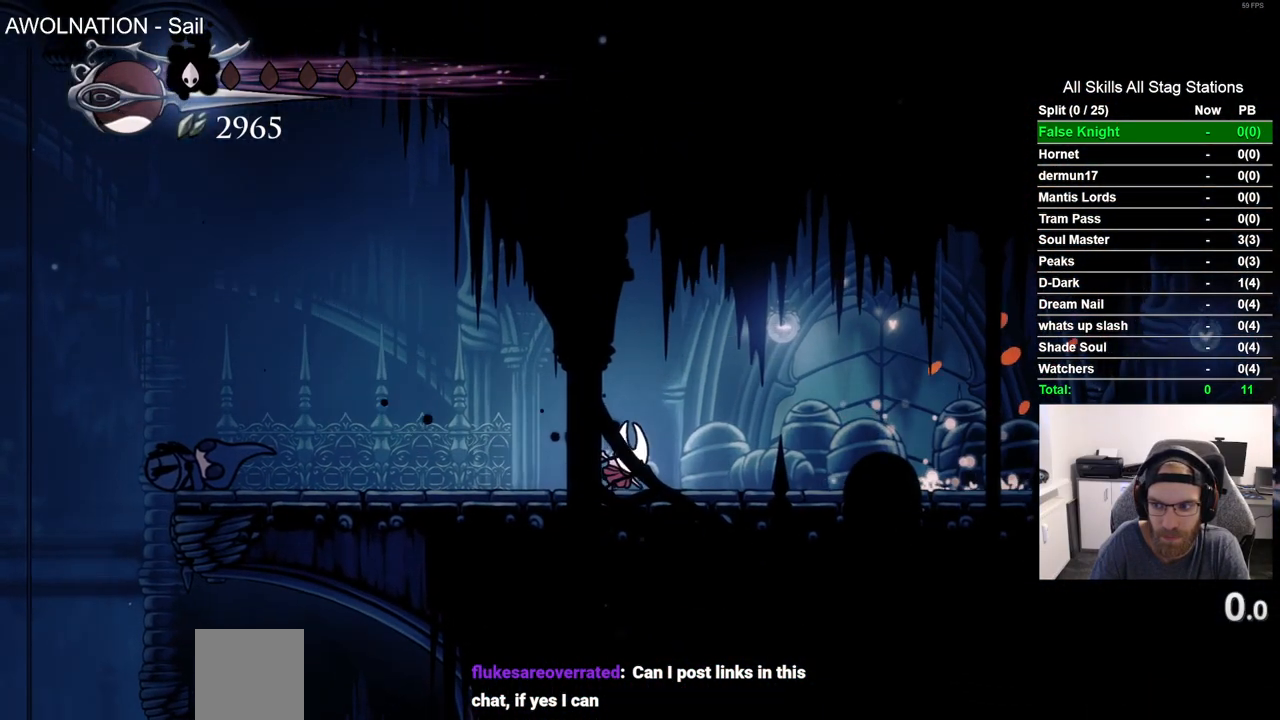
{"dt_ms": 500, "buttons": ["DPAD_RIGHT"], "left_stick": "center", "right_stick": "center", "events": [[167, "R2", "down"], [383, "R2", "up"]]}
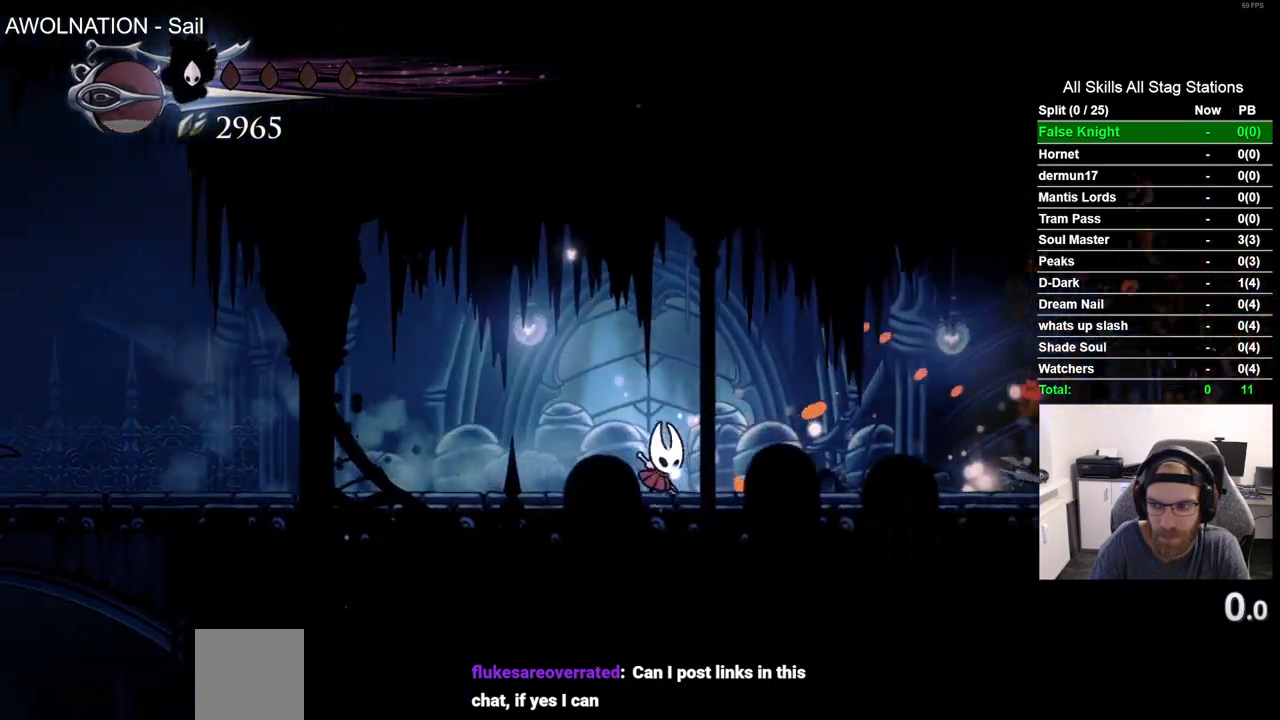
{"dt_ms": 500, "buttons": [], "left_stick": "center", "right_stick": "center", "events": [[250, "R2", "down"], [417, "DPAD_RIGHT", "up"], [450, "R2", "up"]]}
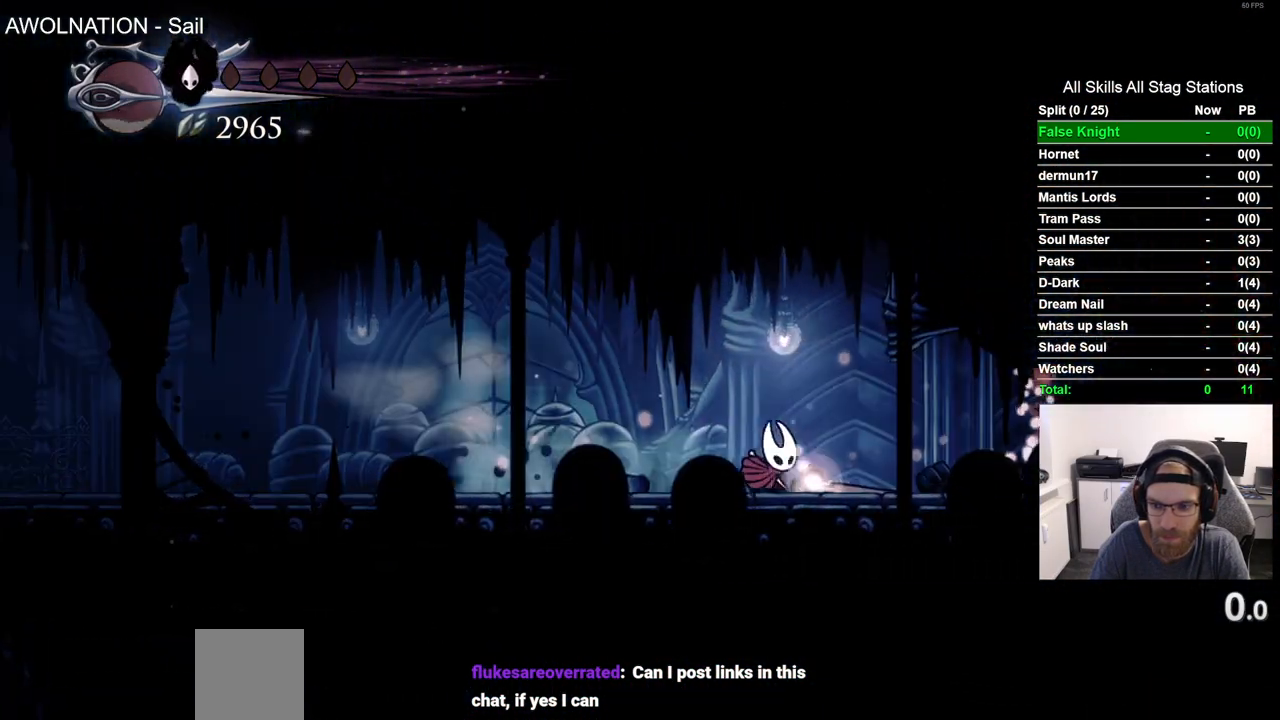
{"dt_ms": 500, "buttons": [], "left_stick": "center", "right_stick": "center", "events": []}
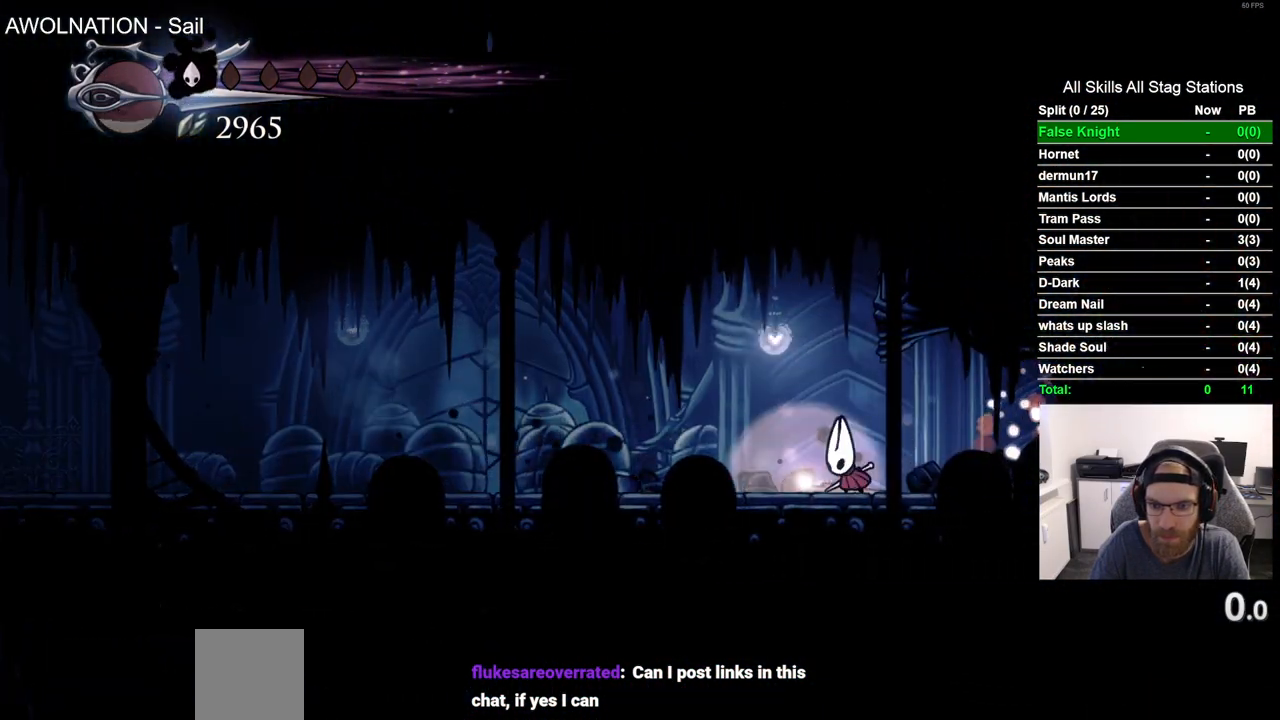
{"dt_ms": 500, "buttons": ["DPAD_RIGHT"], "left_stick": "center", "right_stick": "center", "events": [[317, "DPAD_RIGHT", "down"]]}
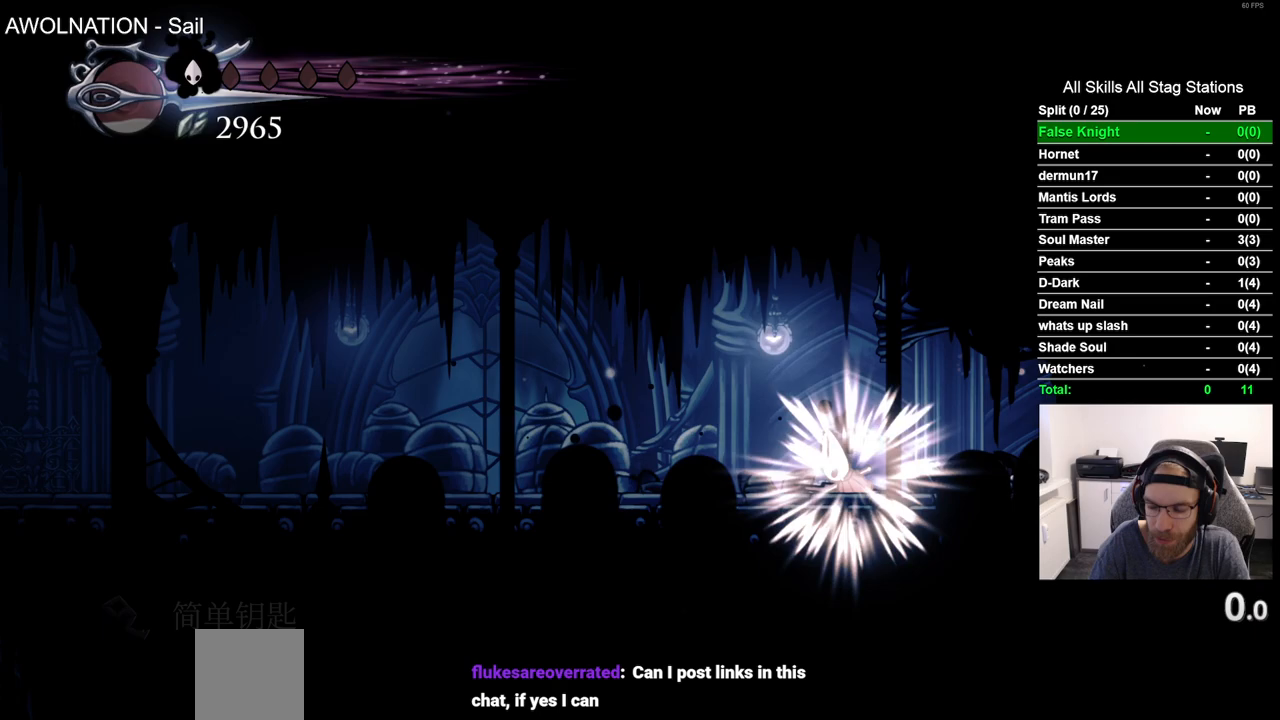
{"dt_ms": 500, "buttons": ["DPAD_RIGHT"], "left_stick": "center", "right_stick": "center", "events": []}
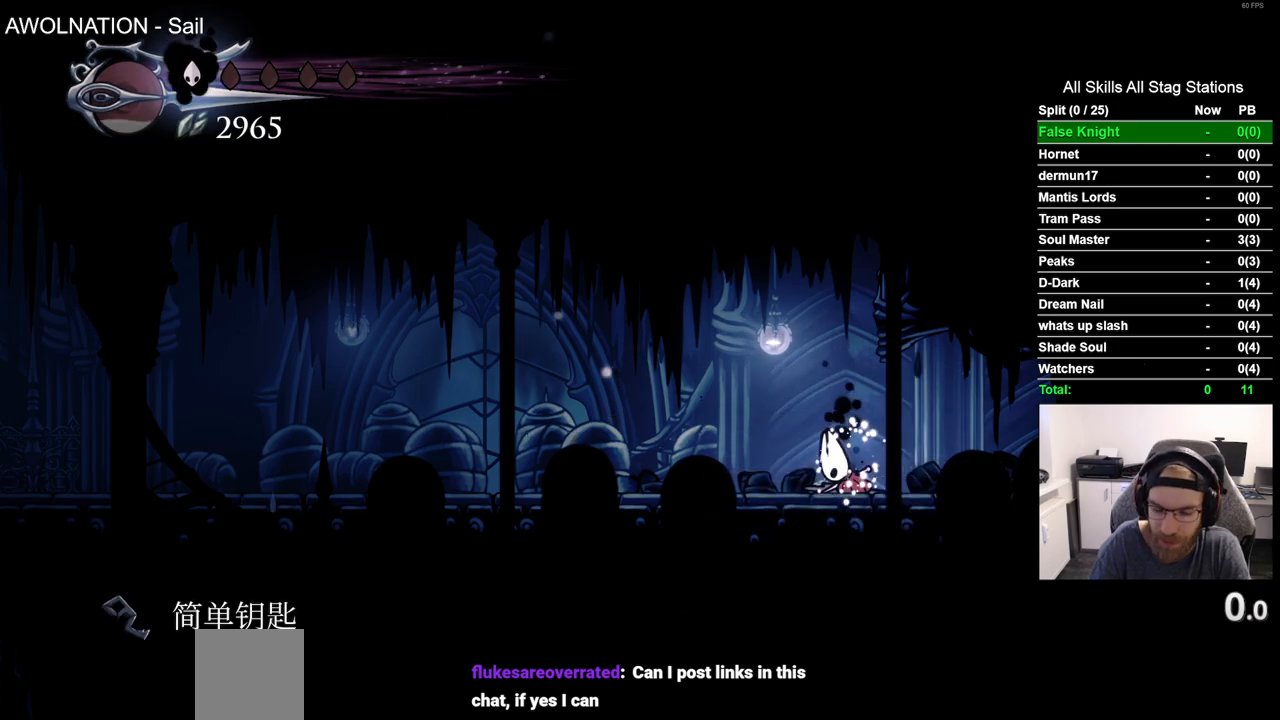
{"dt_ms": 500, "buttons": ["DPAD_RIGHT"], "left_stick": "center", "right_stick": "center", "events": []}
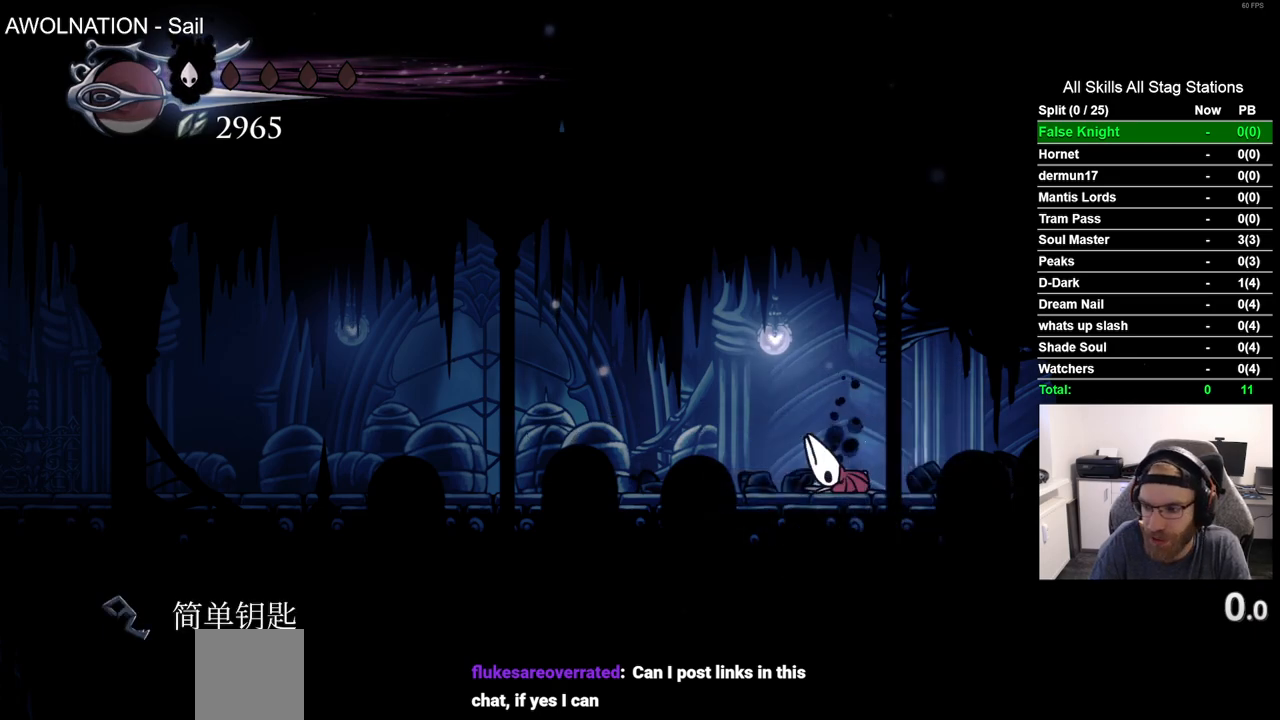
{"dt_ms": 500, "buttons": ["DPAD_RIGHT"], "left_stick": "center", "right_stick": "center", "events": [[233, "R2", "down"], [450, "R2", "up"]]}
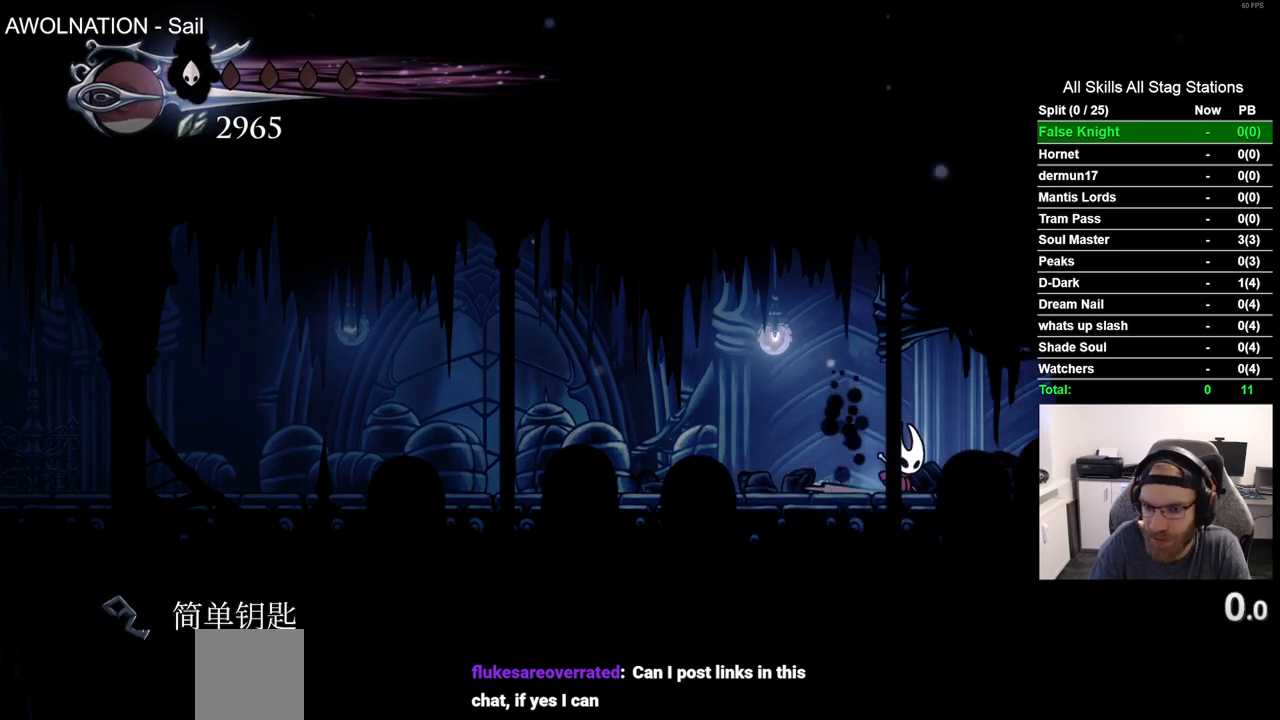
{"dt_ms": 500, "buttons": ["DPAD_LEFT"], "left_stick": "center", "right_stick": "center", "events": [[33, "R2", "down"], [217, "R2", "up"], [283, "DPAD_RIGHT", "up"], [317, "DPAD_LEFT", "down"]]}
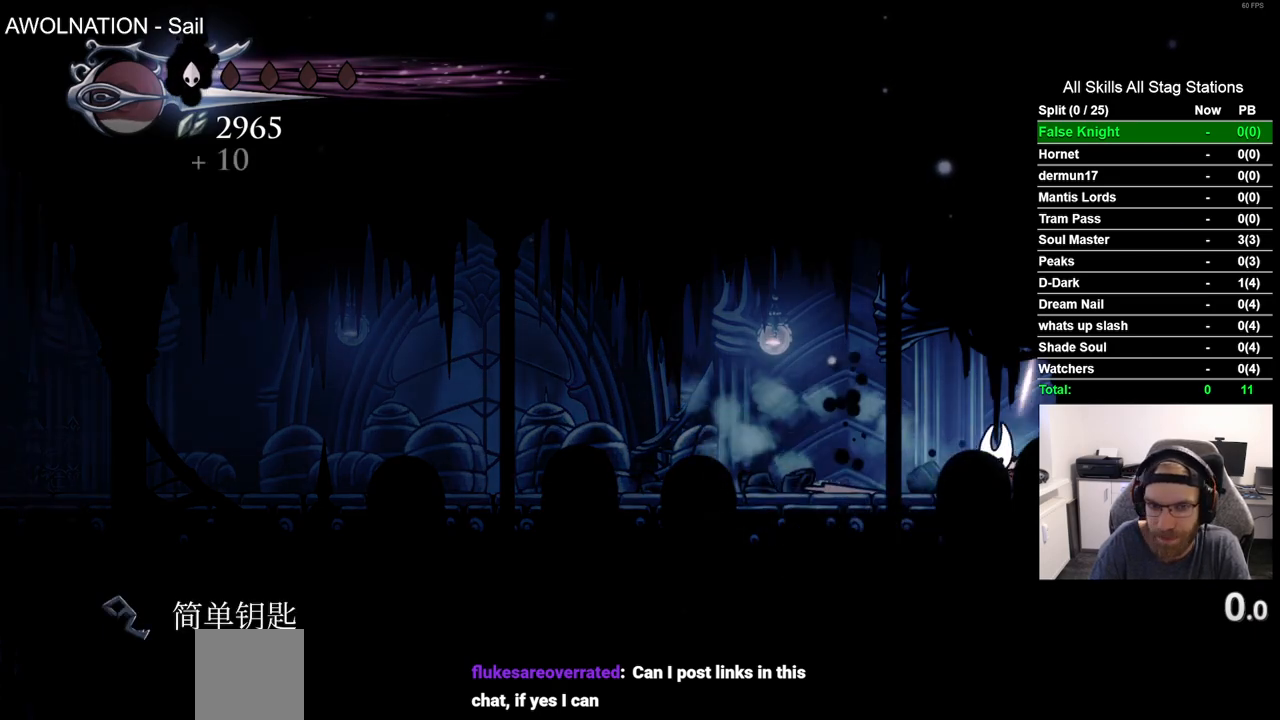
{"dt_ms": 500, "buttons": ["DPAD_LEFT"], "left_stick": "center", "right_stick": "center", "events": [[83, "R2", "down"], [267, "R2", "up"]]}
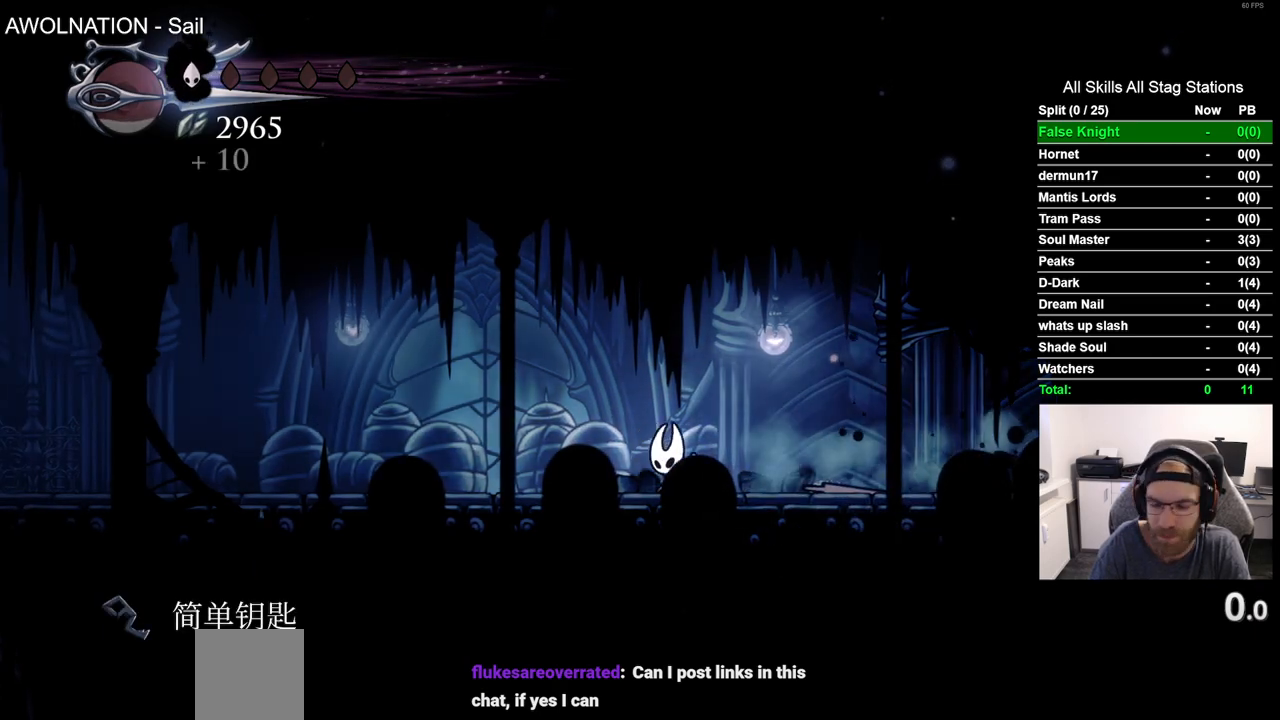
{"dt_ms": 500, "buttons": ["DPAD_LEFT"], "left_stick": "center", "right_stick": "center", "events": [[200, "R2", "down"], [367, "R2", "up"]]}
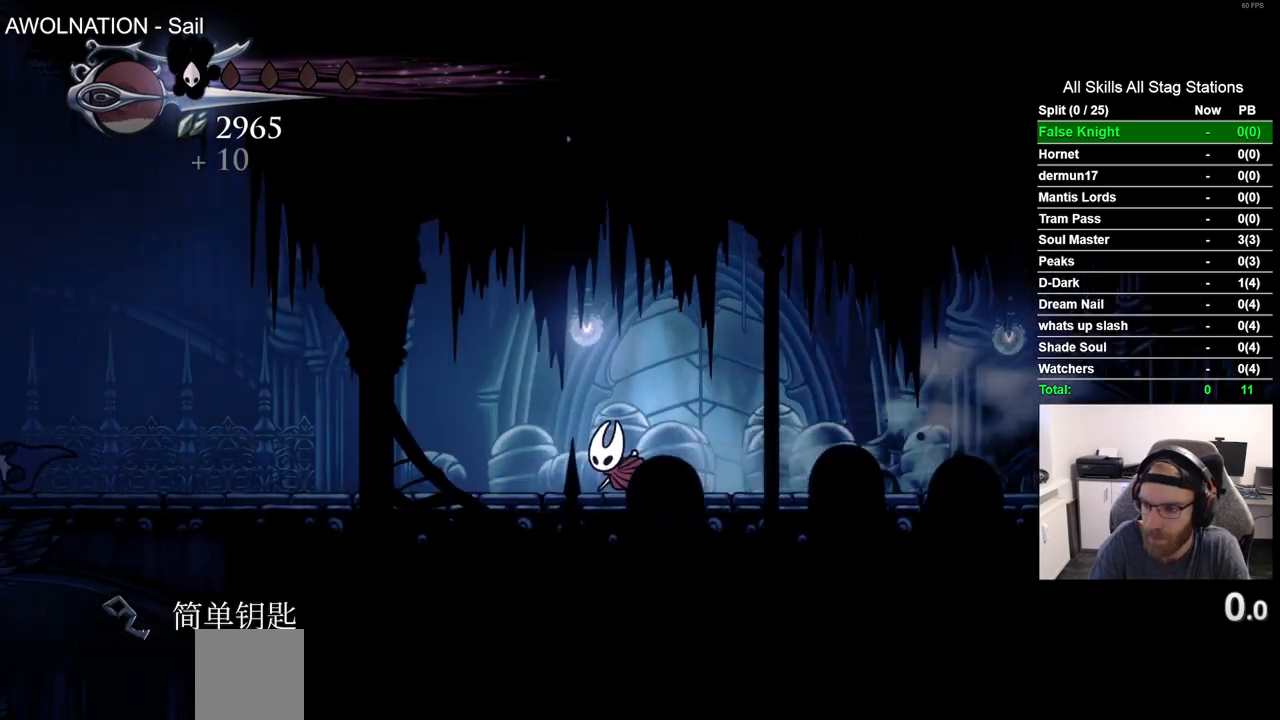
{"dt_ms": 500, "buttons": ["R2", "DPAD_LEFT"], "left_stick": "center", "right_stick": "center", "events": [[350, "R2", "down"]]}
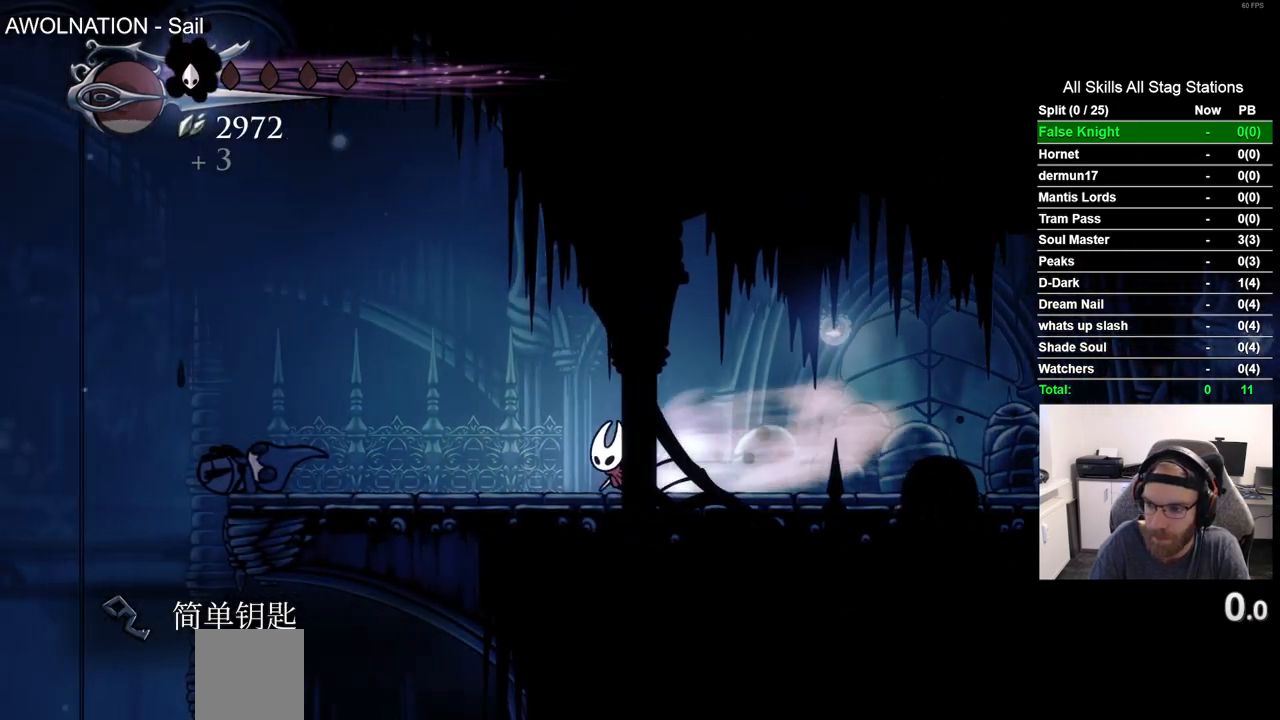
{"dt_ms": 500, "buttons": ["DPAD_LEFT"], "left_stick": "center", "right_stick": "center", "events": [[33, "R2", "up"]]}
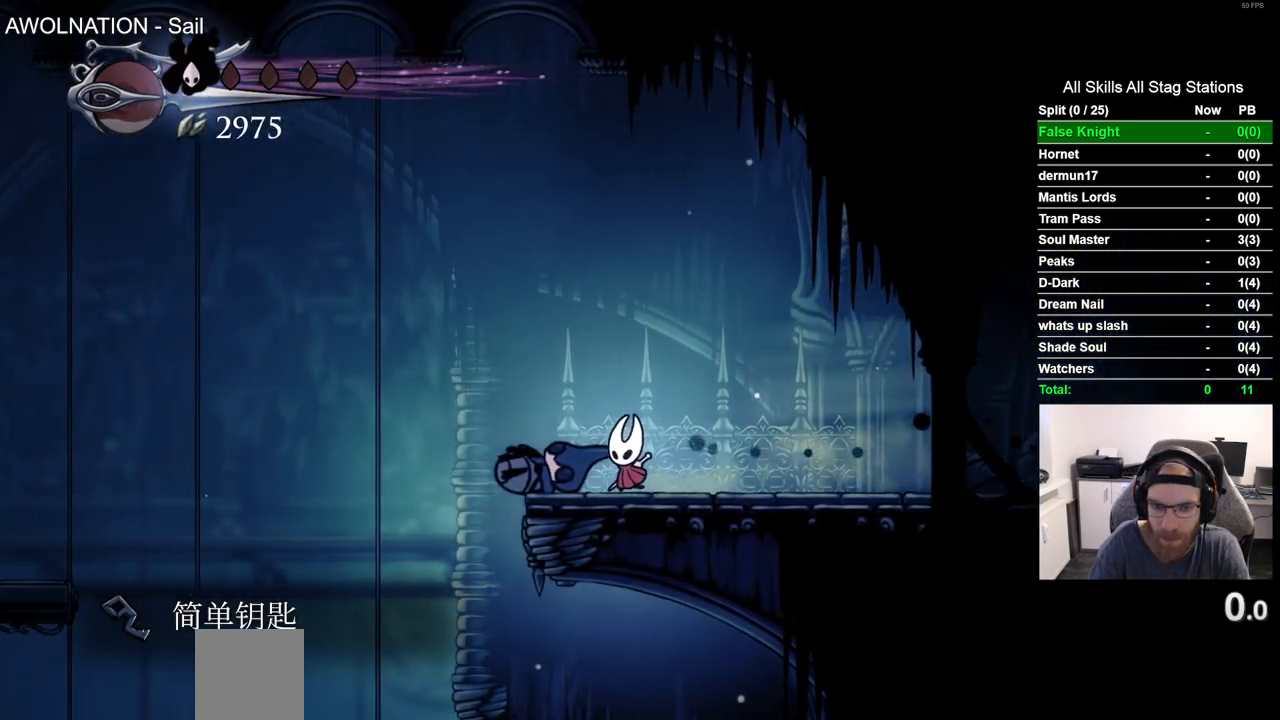
{"dt_ms": 500, "buttons": ["R2", "DPAD_LEFT"], "left_stick": "center", "right_stick": "center", "events": [[200, "CROSS", "down"], [450, "CROSS", "up"], [483, "R2", "down"]]}
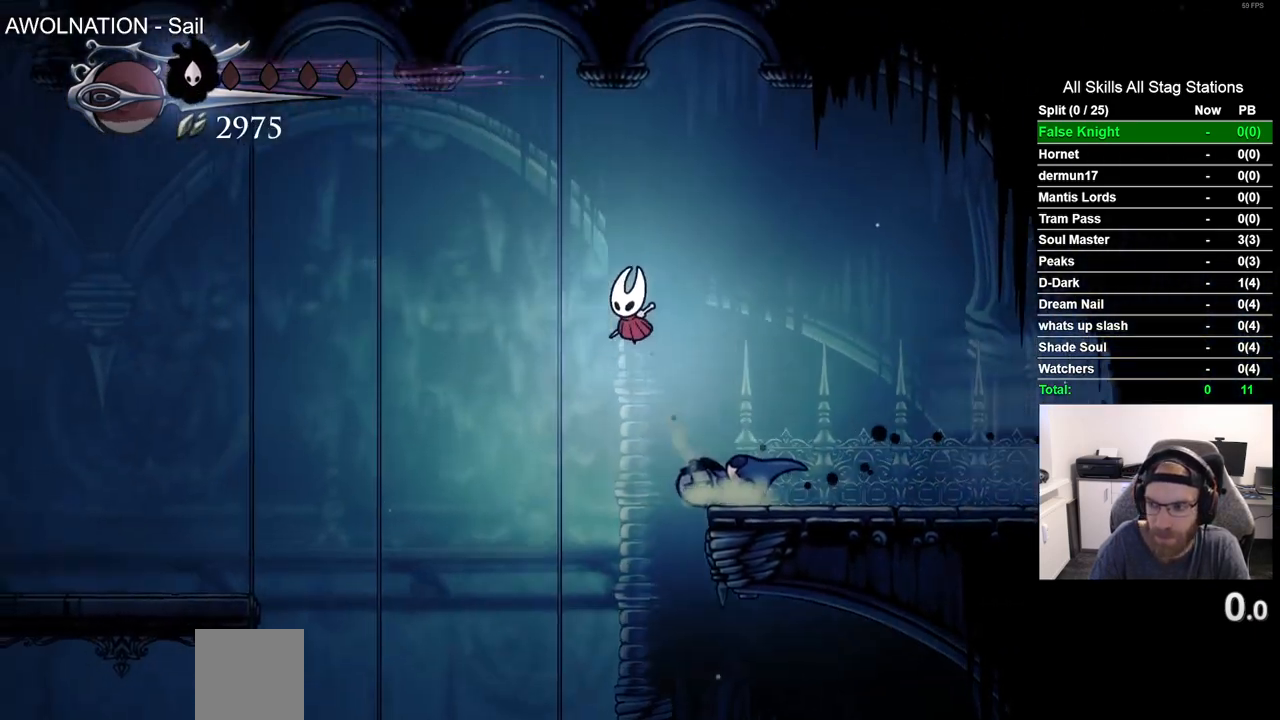
{"dt_ms": 500, "buttons": ["DPAD_LEFT"], "left_stick": "center", "right_stick": "center", "events": [[267, "R2", "up"]]}
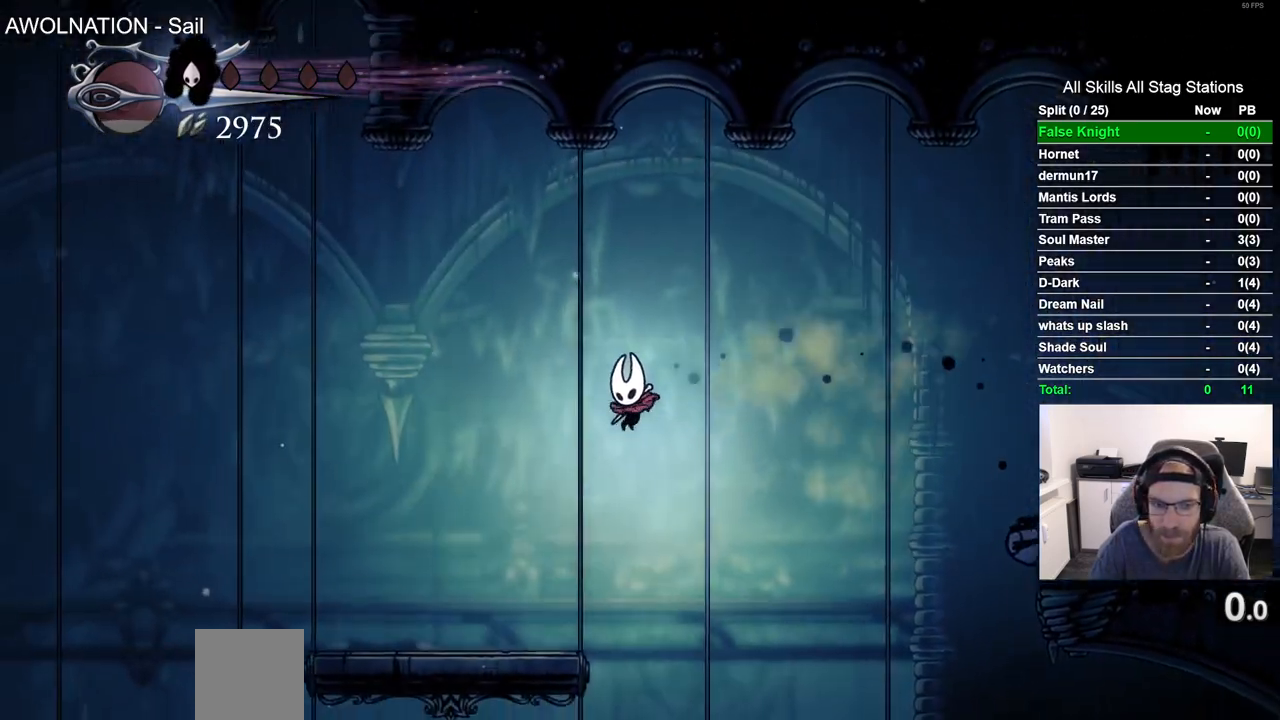
{"dt_ms": 500, "buttons": ["DPAD_LEFT"], "left_stick": "center", "right_stick": "center", "events": []}
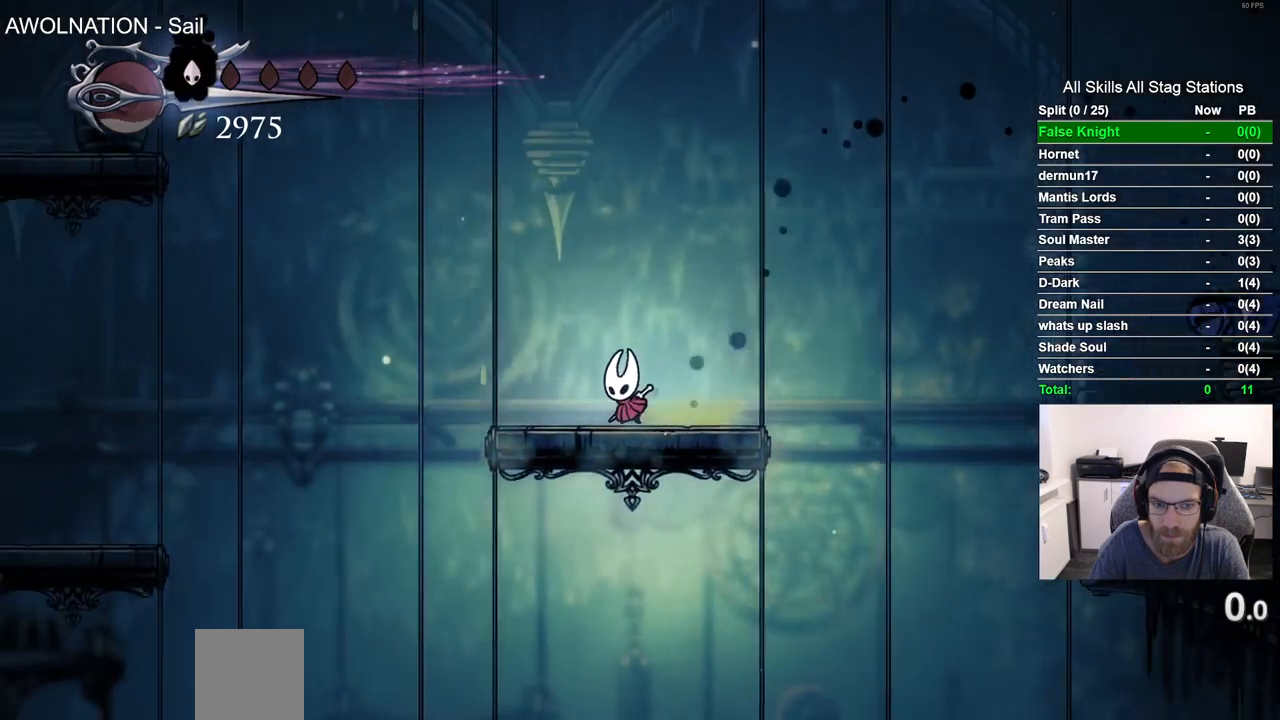
{"dt_ms": 500, "buttons": ["CROSS", "DPAD_LEFT"], "left_stick": "center", "right_stick": "center", "events": [[367, "CROSS", "down"]]}
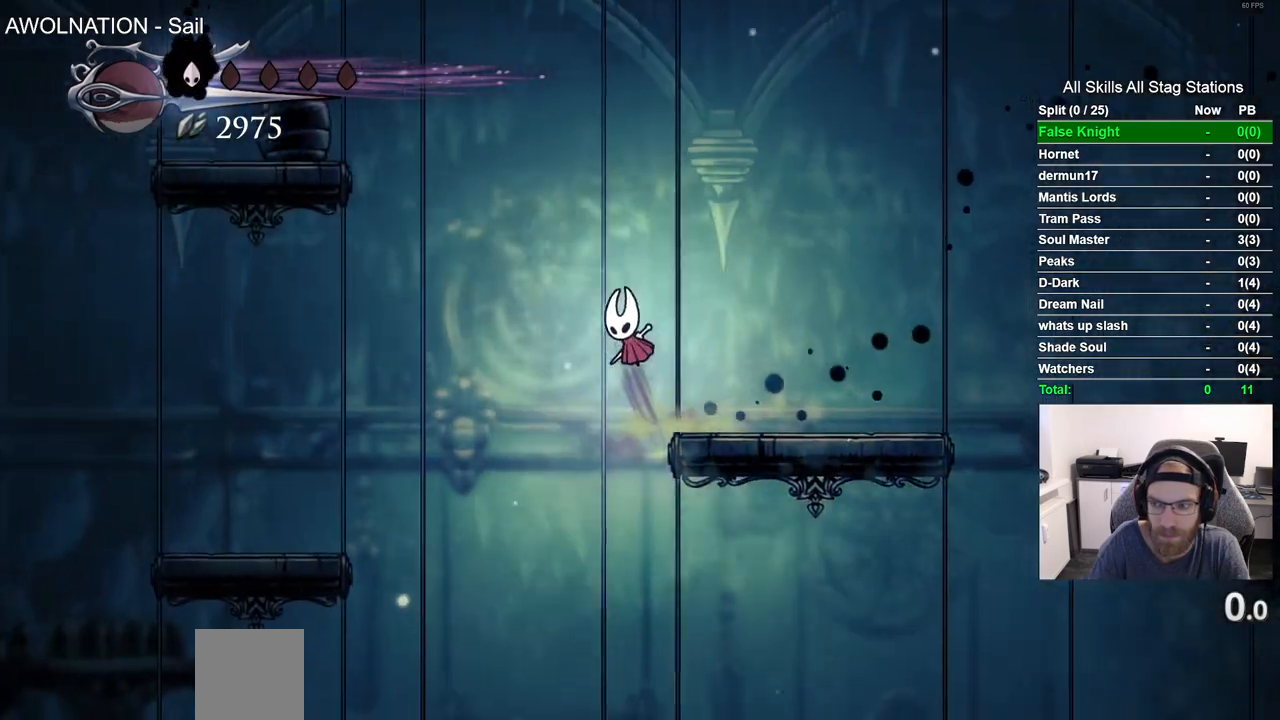
{"dt_ms": 500, "buttons": ["DPAD_LEFT"], "left_stick": "center", "right_stick": "center", "events": [[250, "CROSS", "up"], [267, "R2", "down"], [450, "R2", "up"]]}
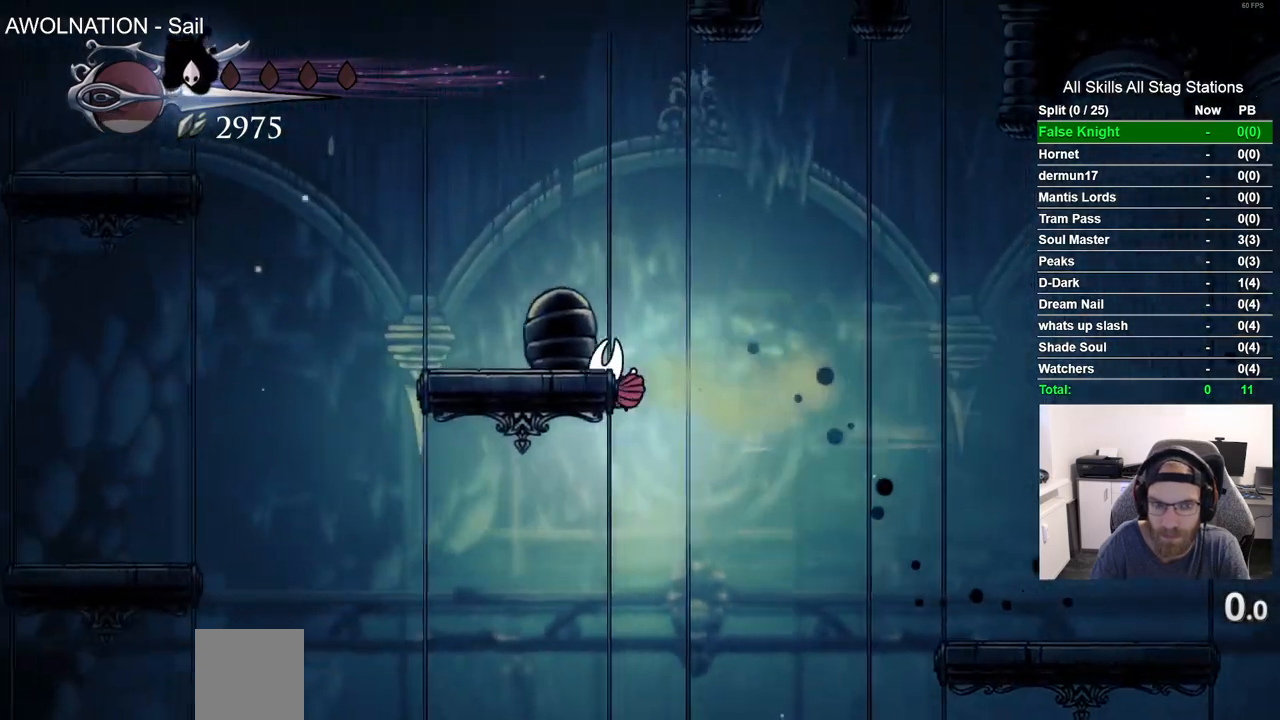
{"dt_ms": 500, "buttons": ["DPAD_LEFT"], "left_stick": "center", "right_stick": "center", "events": [[33, "CROSS", "down"], [200, "CROSS", "up"]]}
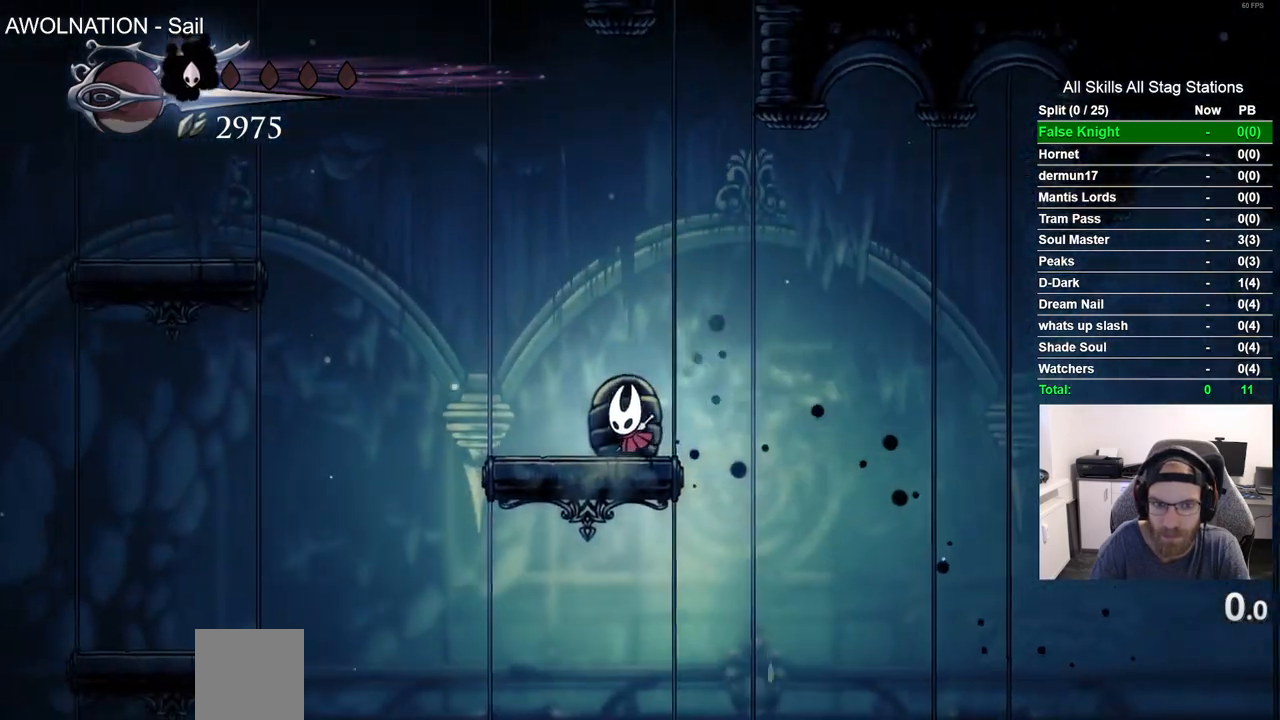
{"dt_ms": 1000, "buttons": ["CROSS", "DPAD_LEFT"], "left_stick": "center", "right_stick": "center", "events": [[50, "CROSS", "down"], [367, "R2", "down"], [467, "CROSS", "up"], [567, "R2", "up"], [867, "CROSS", "down"]]}
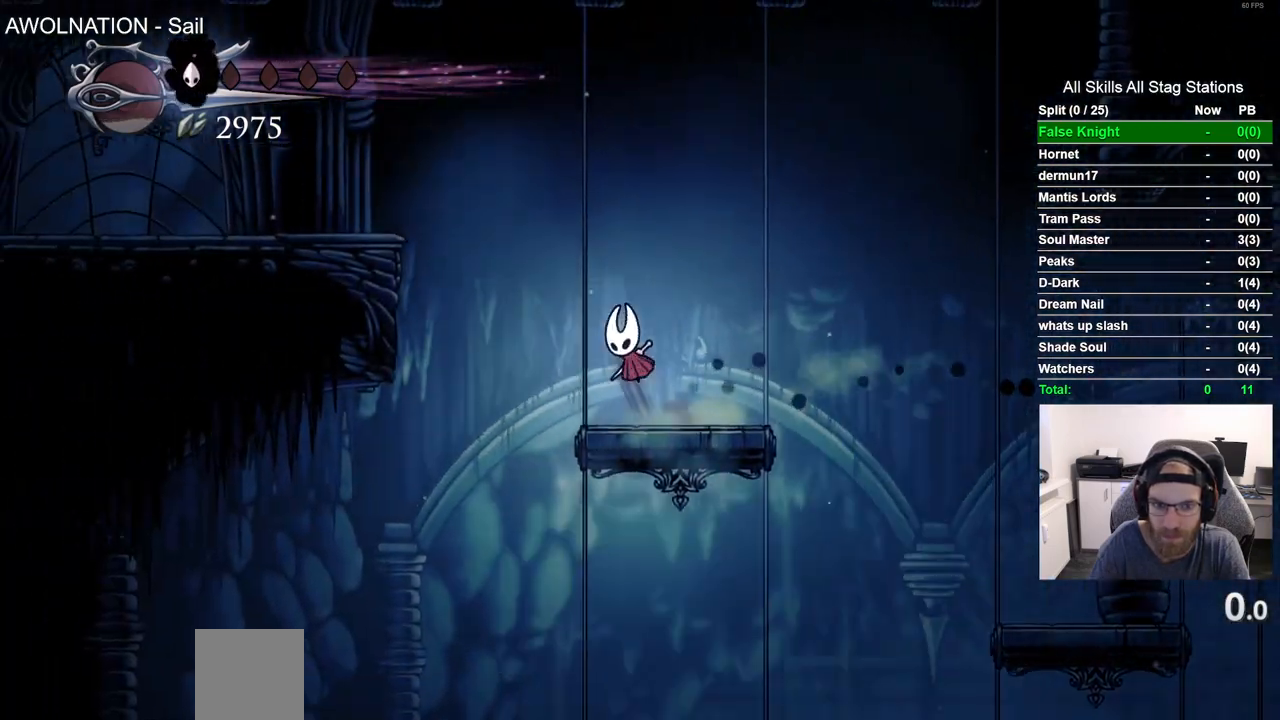
{"dt_ms": 500, "buttons": ["DPAD_LEFT"], "left_stick": "center", "right_stick": "center", "events": [[217, "R2", "down"], [283, "CROSS", "up"], [400, "R2", "up"]]}
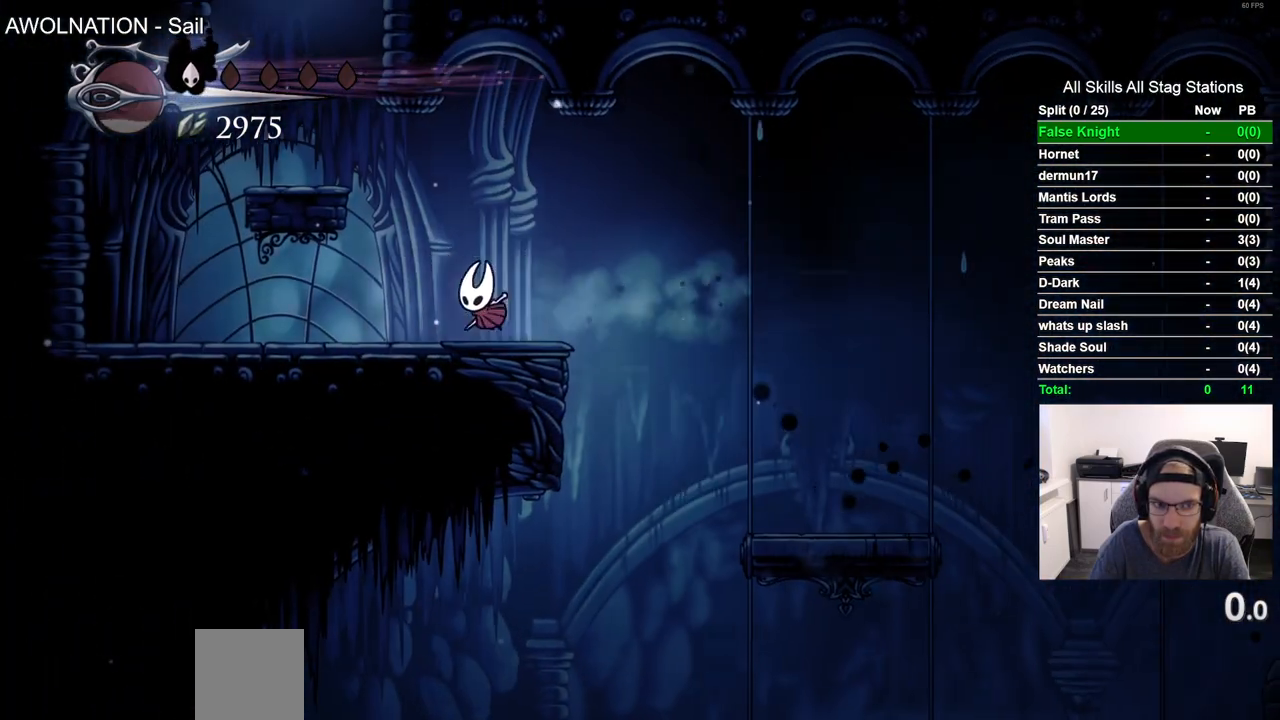
{"dt_ms": 500, "buttons": ["DPAD_LEFT"], "left_stick": "center", "right_stick": "center", "events": [[83, "DPAD_LEFT", "up"], [117, "CROSS", "down"], [267, "DPAD_LEFT", "down"], [417, "CROSS", "up"]]}
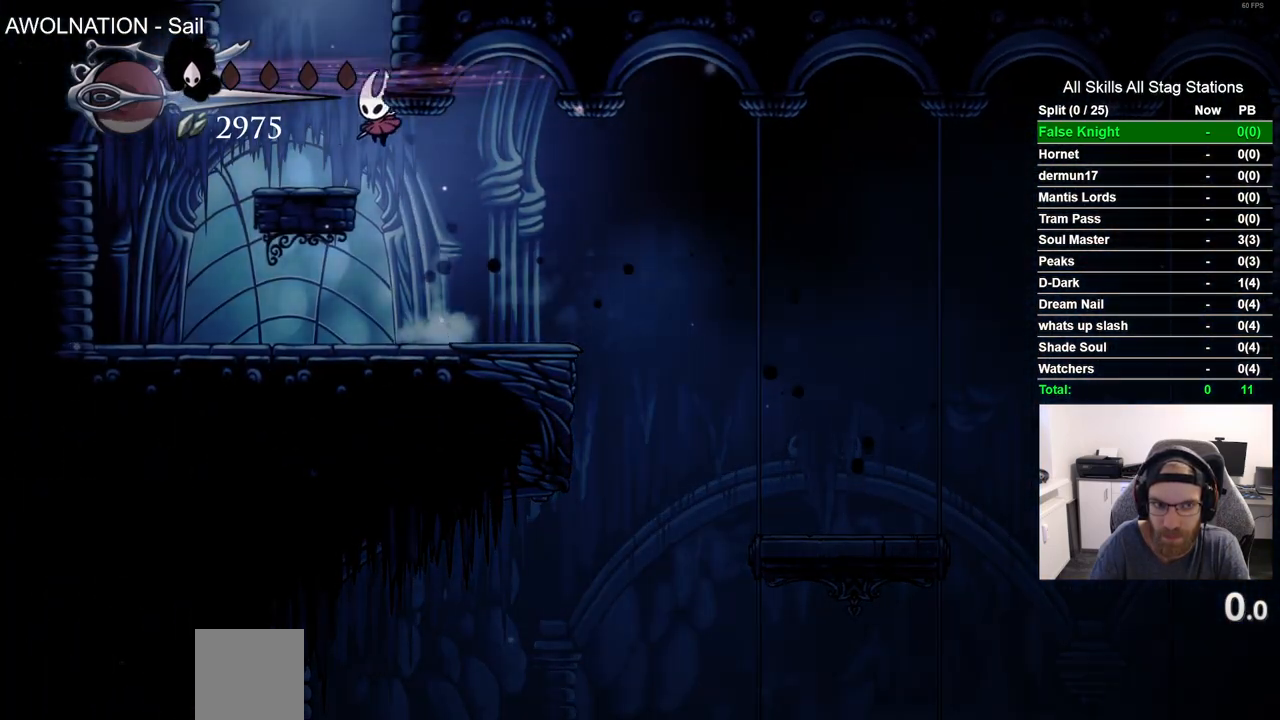
{"dt_ms": 500, "buttons": ["CROSS", "DPAD_LEFT"], "left_stick": "center", "right_stick": "center", "events": [[167, "CROSS", "down"]]}
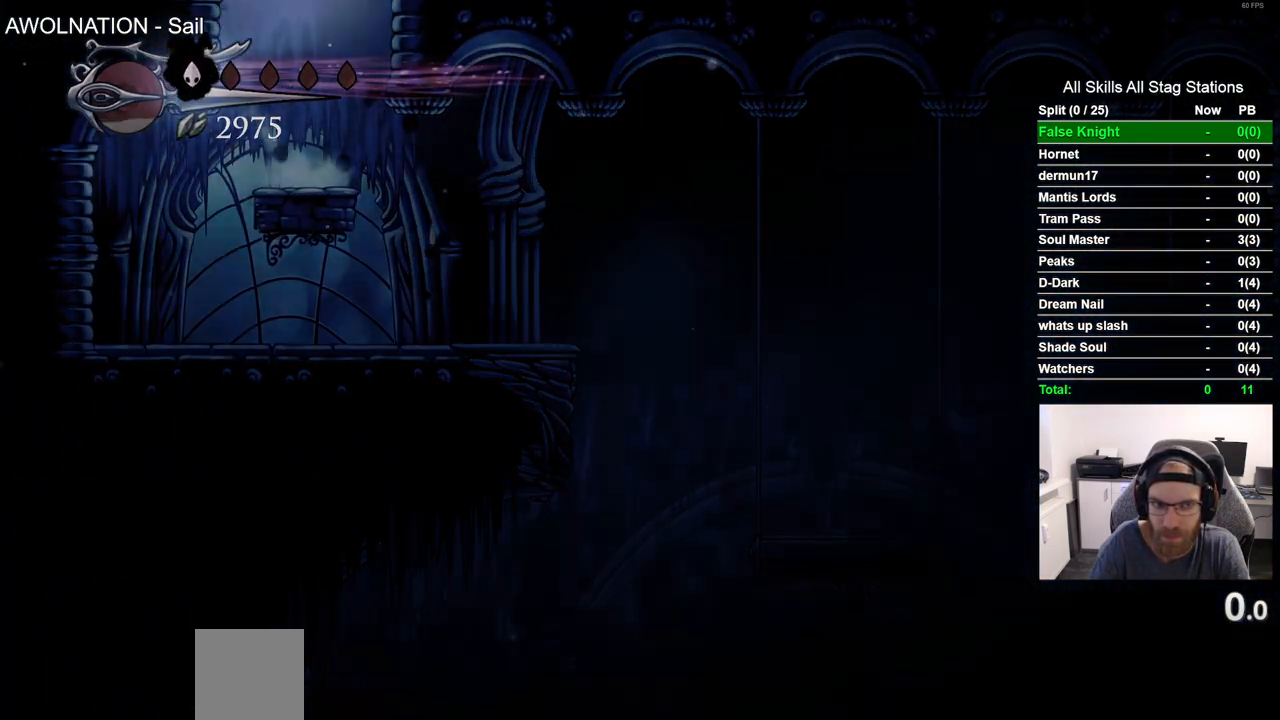
{"dt_ms": 500, "buttons": ["DPAD_LEFT"], "left_stick": "center", "right_stick": "center", "events": [[200, "DPAD_LEFT", "up"], [233, "CROSS", "up"], [350, "DPAD_LEFT", "down"]]}